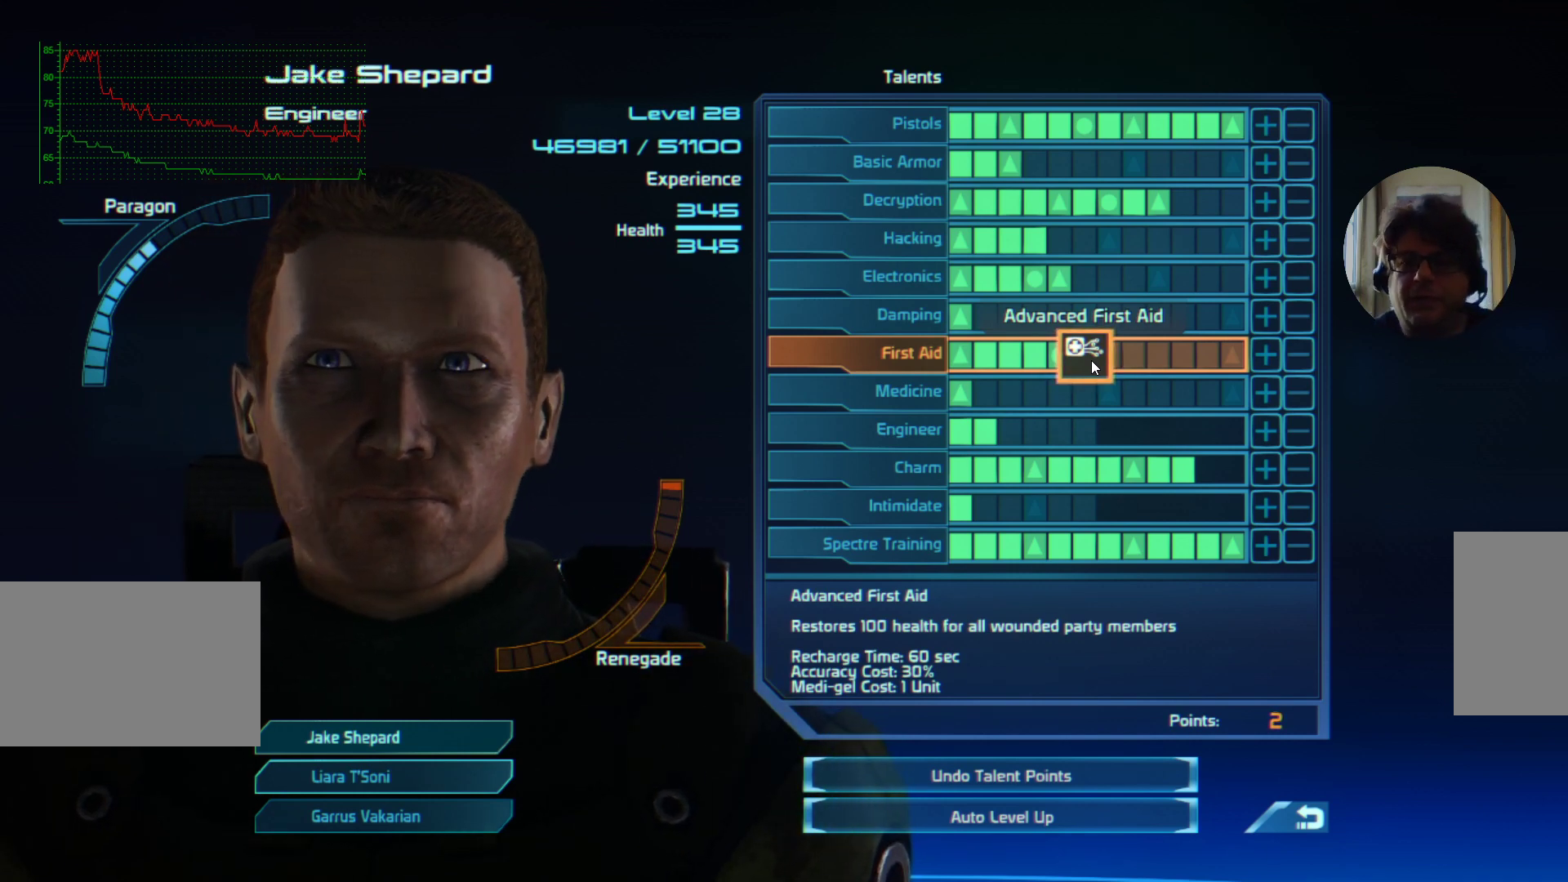
Gameplay with keyboard and mouse; each line is a JSON object with the keys and mouse buttons held at the frame after it. "events" lists presses ("down") and releases ("up") of "a", "d", "e", "f", "q", "r", "s", "shift", "space", "tab", "w", "mouse_left", "mouse_right", "mouse_mb4" and "mouse_mb5" between this image and that frame as [ms after this image, input, new state], when the widget could be followed in between. "mouse_left", "mouse_right", "mouse_mb4", "mouse_mb5" = the "left", "right", "mb4", "mb5" buttons of the "mouse" list. No other keys are recorded. Mouse movement is not recorded. Not read: ctrl mouse_wheel.
{"keys": [], "mouse": [], "events": [[367, "mouse_left", "down"], [434, "mouse_left", "up"]]}
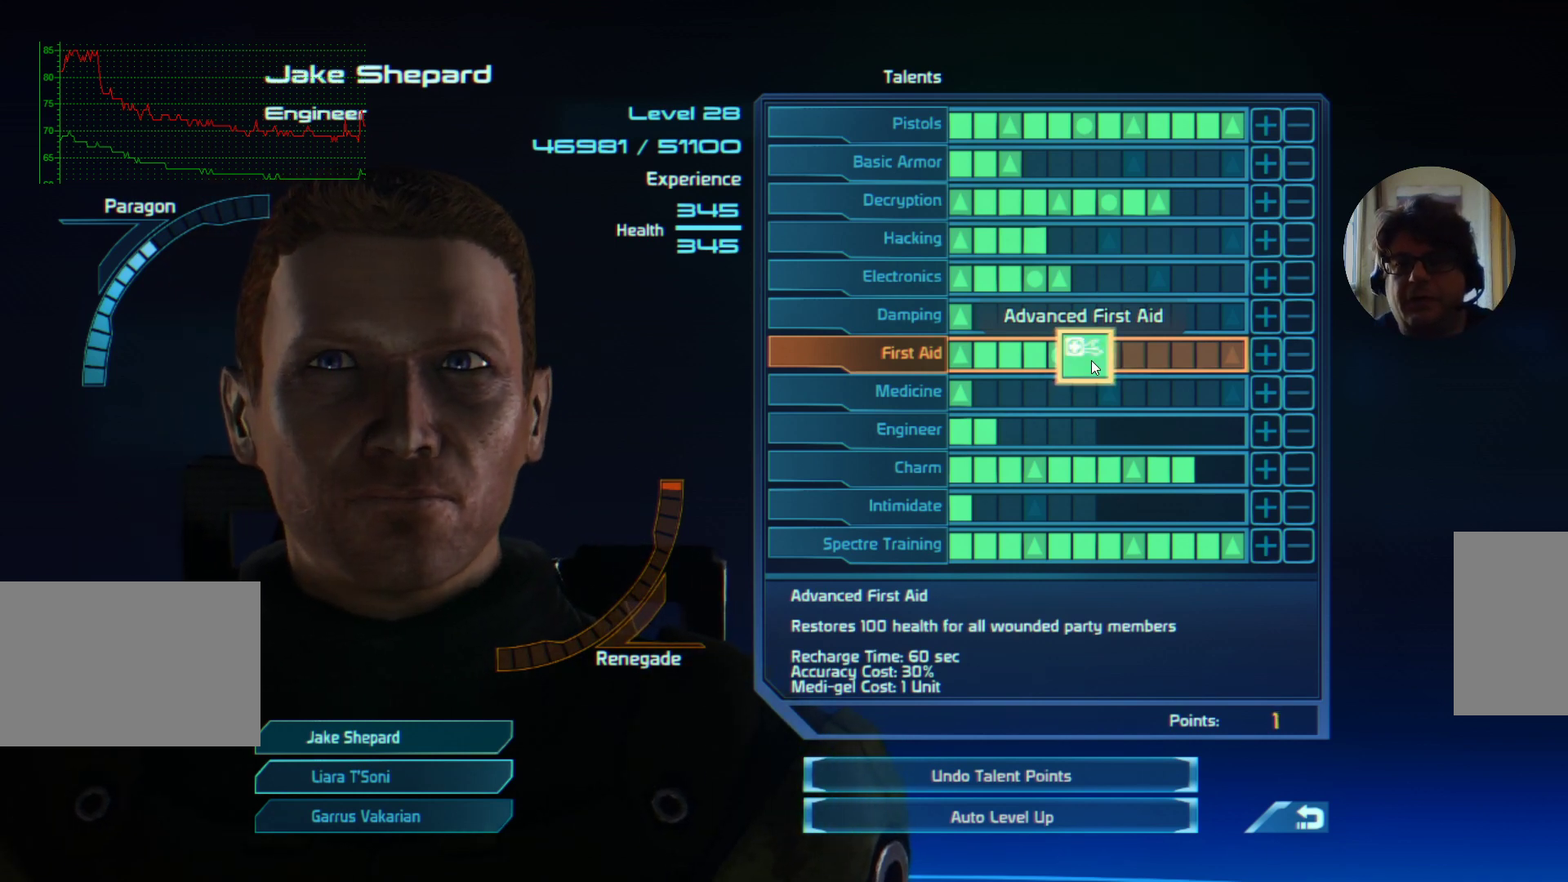
{"keys": [], "mouse": [], "events": []}
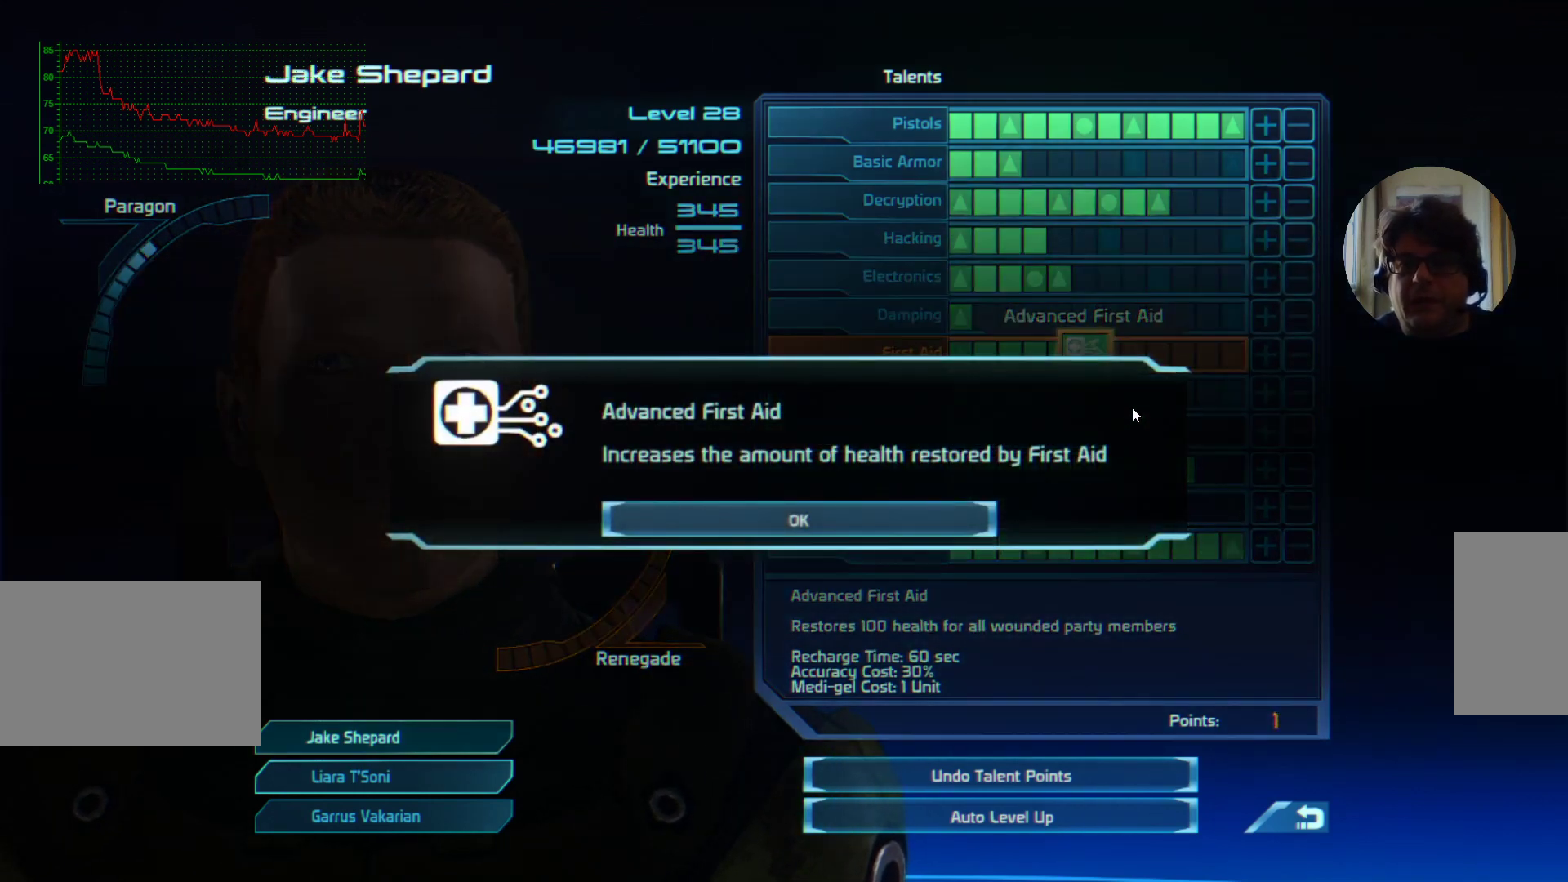
{"keys": [], "mouse": [], "events": []}
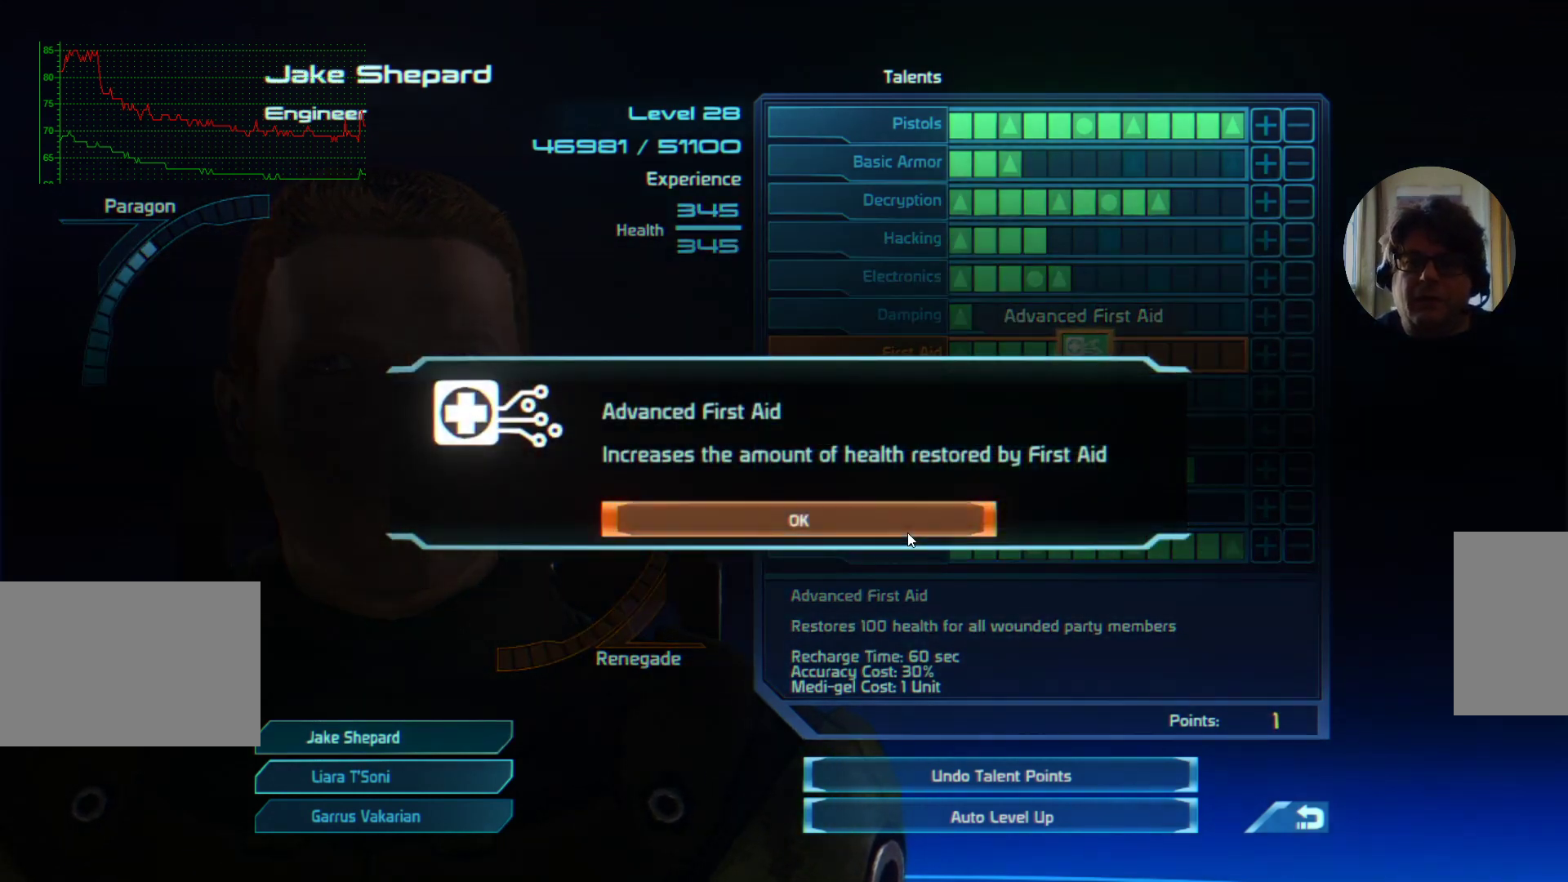
{"keys": [], "mouse": [], "events": [[267, "mouse_left", "down"], [334, "mouse_left", "up"]]}